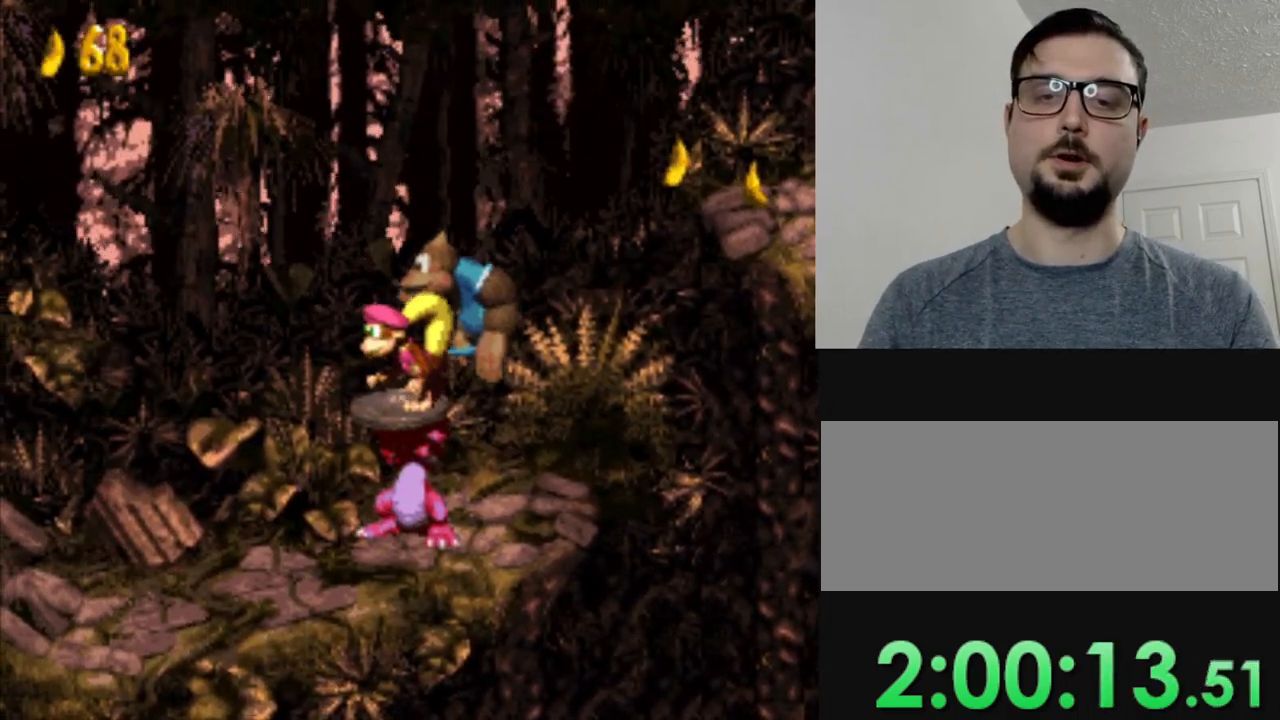
Gameplay with a controller (Nintendo layout); each line is a JSON object with the inputs held at the frame after it. "events" lists button and stick changes between this image and that frame as [ms after this image, input, new state], when the widget could be followed in between. Not read: L3 R3.
{"buttons": ["B", "Y", "DPAD_RIGHT"], "events": [[200, "DPAD_RIGHT", "down"], [417, "B", "down"]]}
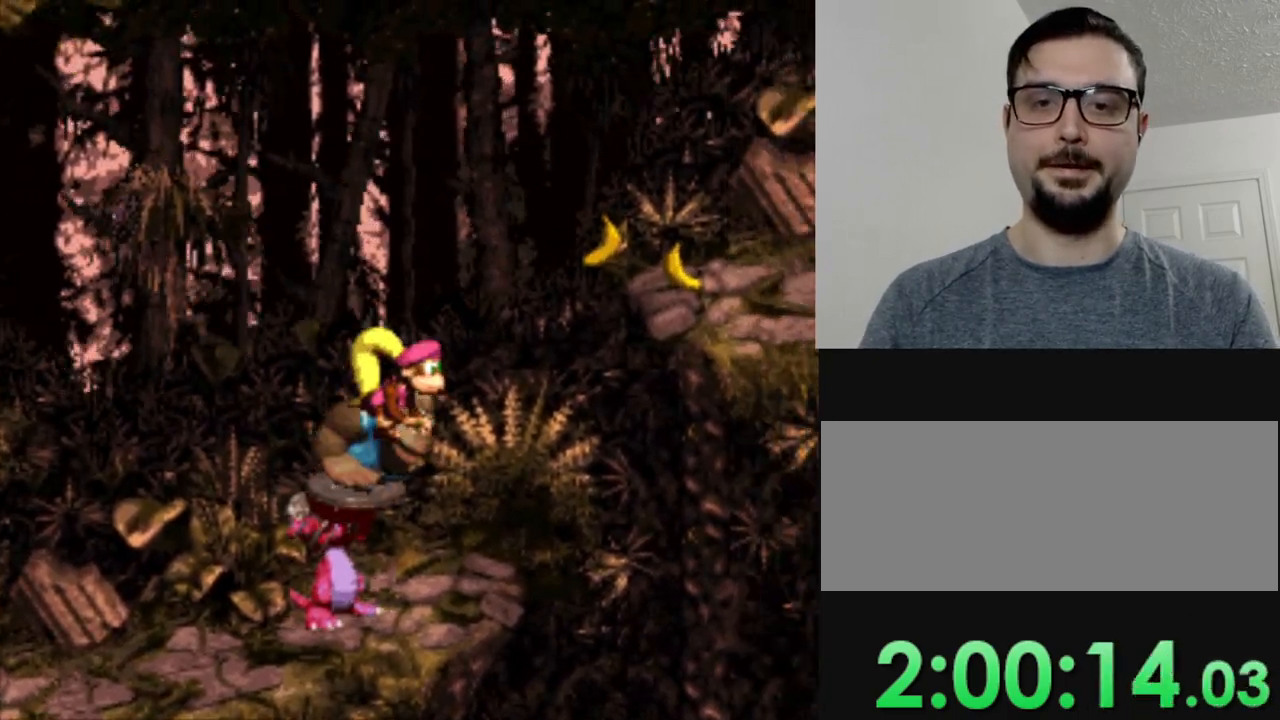
{"buttons": ["Y", "DPAD_RIGHT"], "events": [[134, "B", "up"], [134, "Y", "up"], [234, "Y", "down"]]}
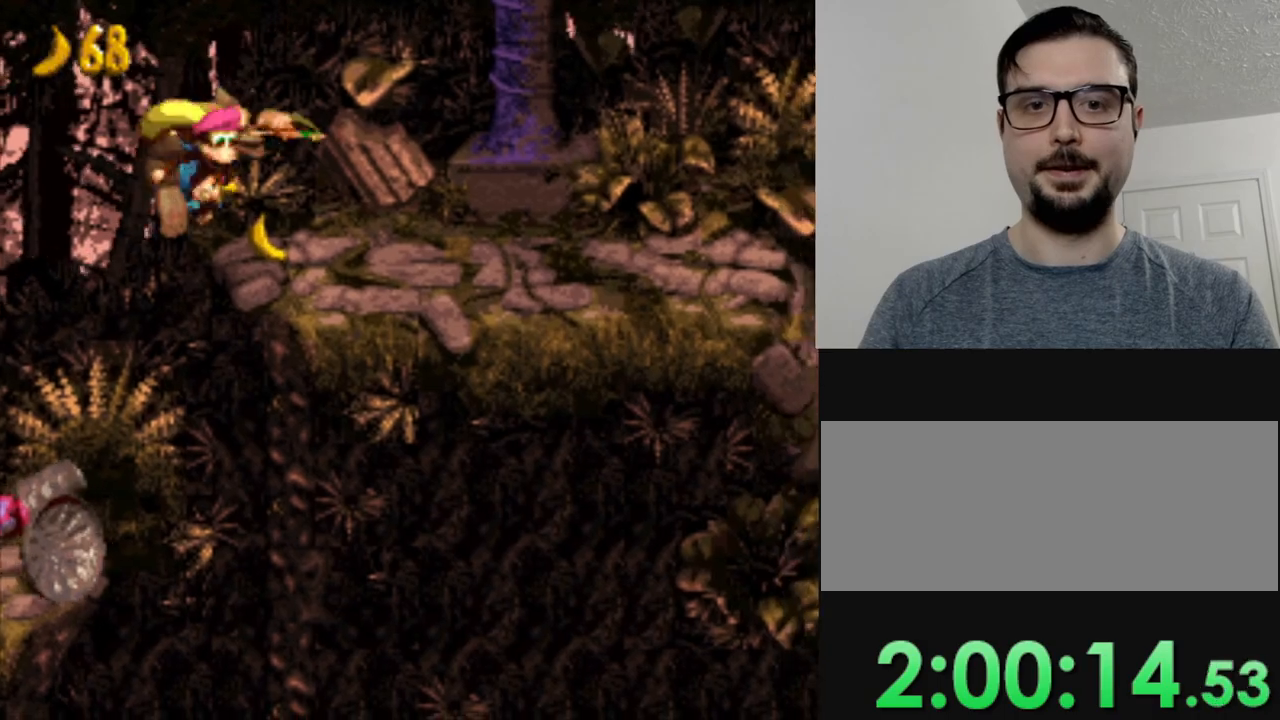
{"buttons": ["Y", "DPAD_RIGHT"], "events": [[33, "Y", "up"], [217, "DPAD_RIGHT", "up"], [300, "DPAD_RIGHT", "down"], [333, "Y", "down"]]}
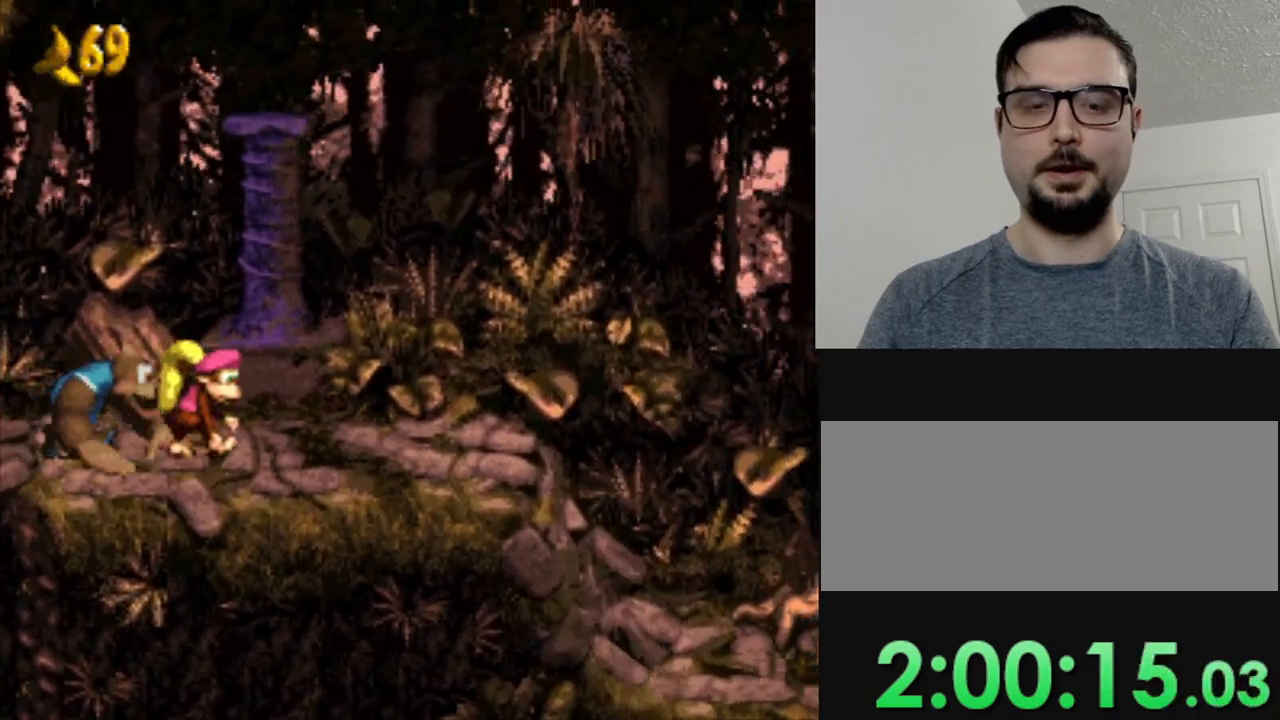
{"buttons": ["Y", "DPAD_RIGHT"], "events": []}
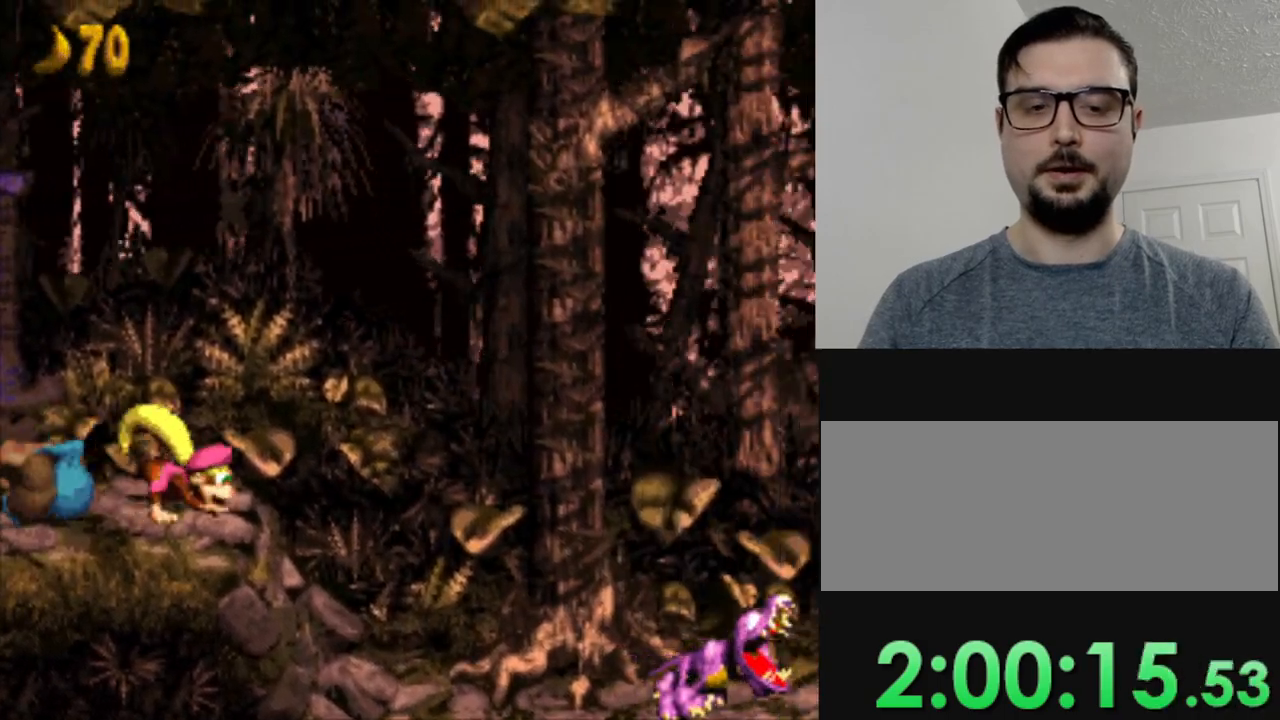
{"buttons": ["Y", "DPAD_RIGHT"], "events": [[16, "B", "down"], [267, "B", "up"], [300, "Y", "up"], [367, "Y", "down"]]}
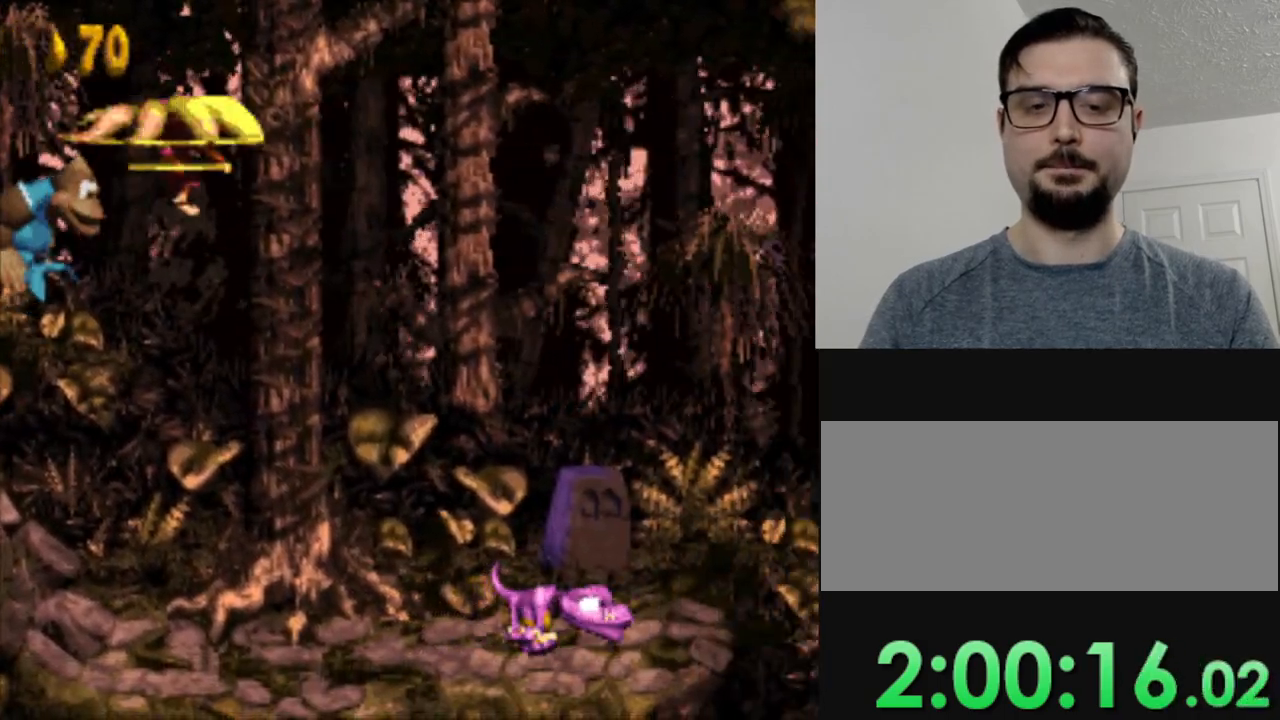
{"buttons": ["Y", "DPAD_RIGHT"], "events": []}
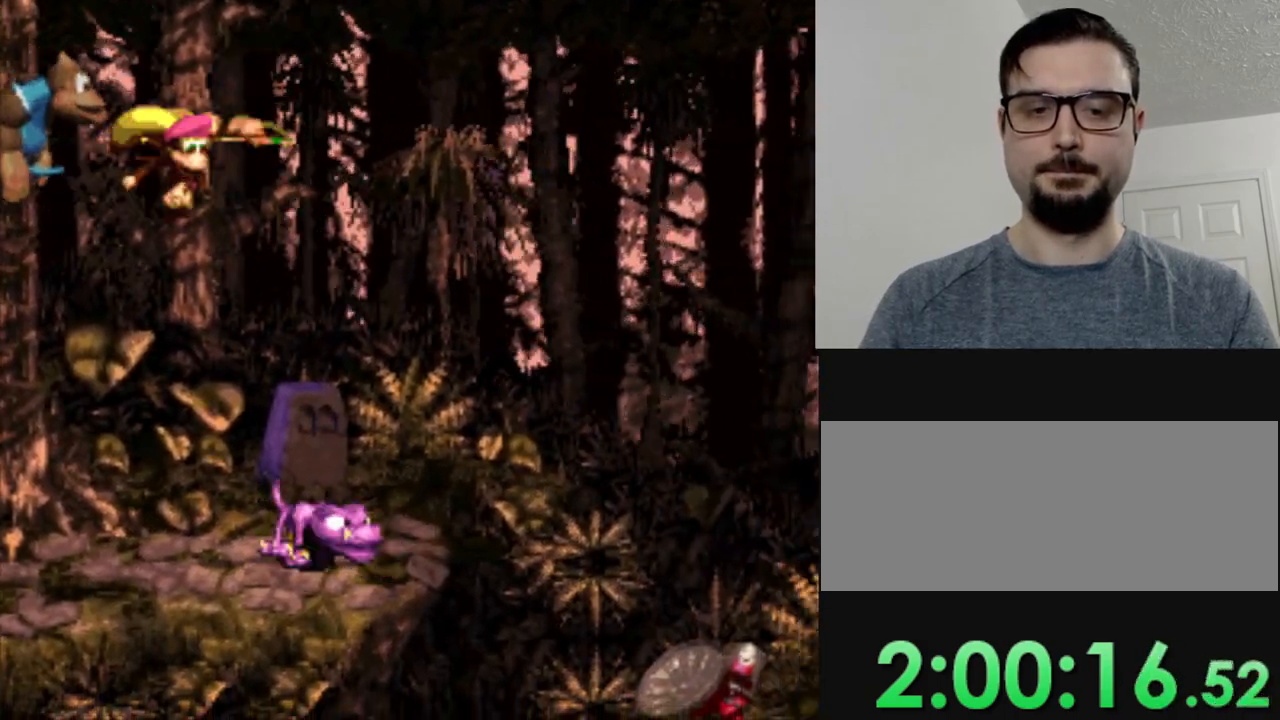
{"buttons": ["Y", "DPAD_RIGHT"], "events": []}
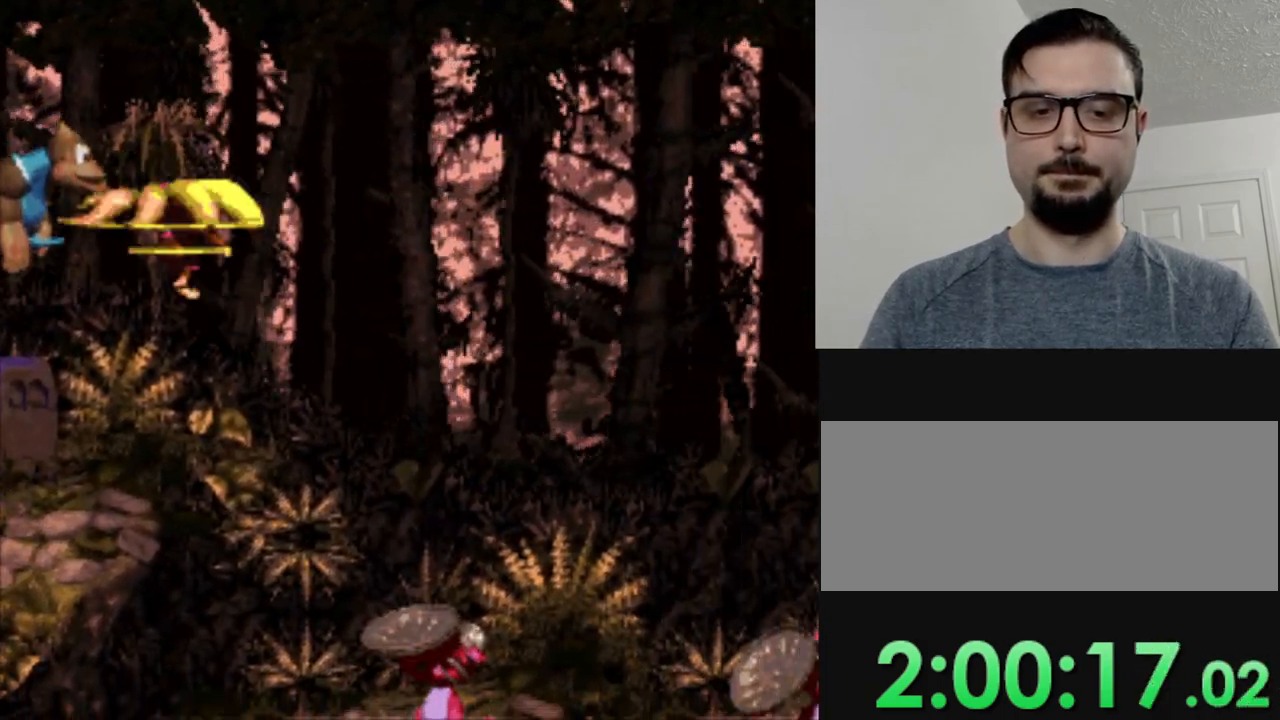
{"buttons": ["Y", "DPAD_RIGHT"], "events": []}
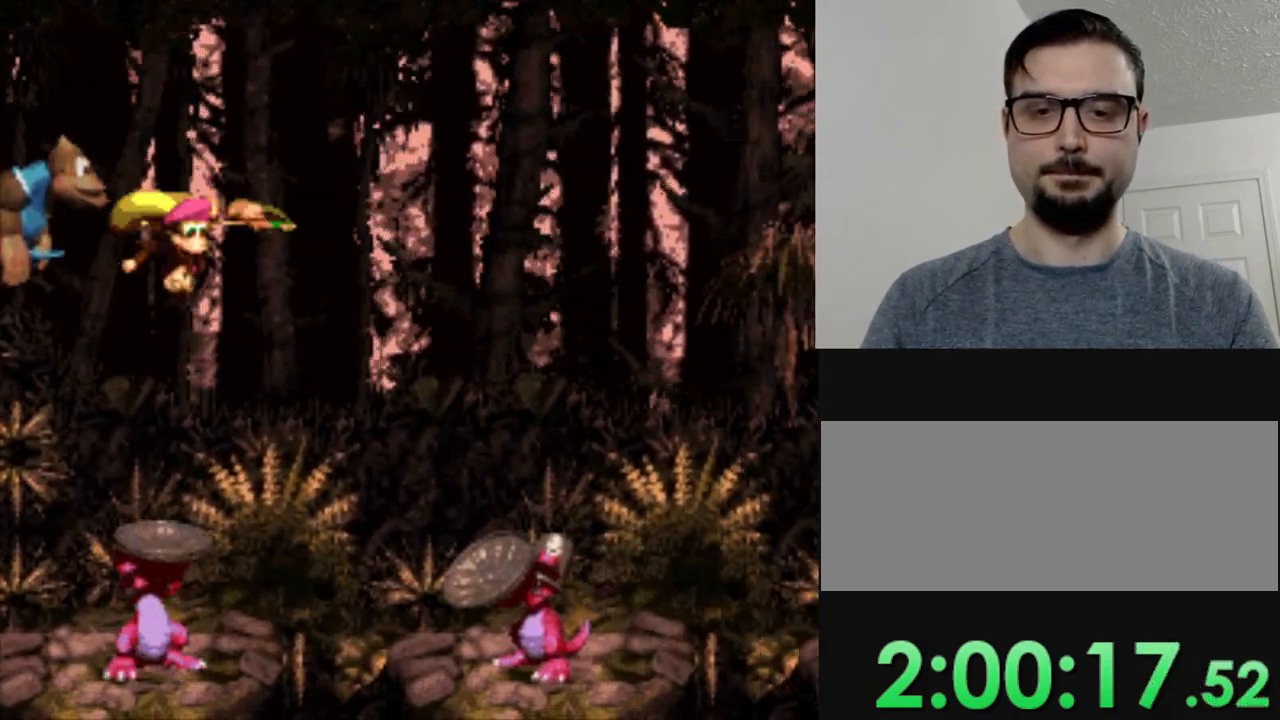
{"buttons": ["Y", "DPAD_RIGHT"], "events": []}
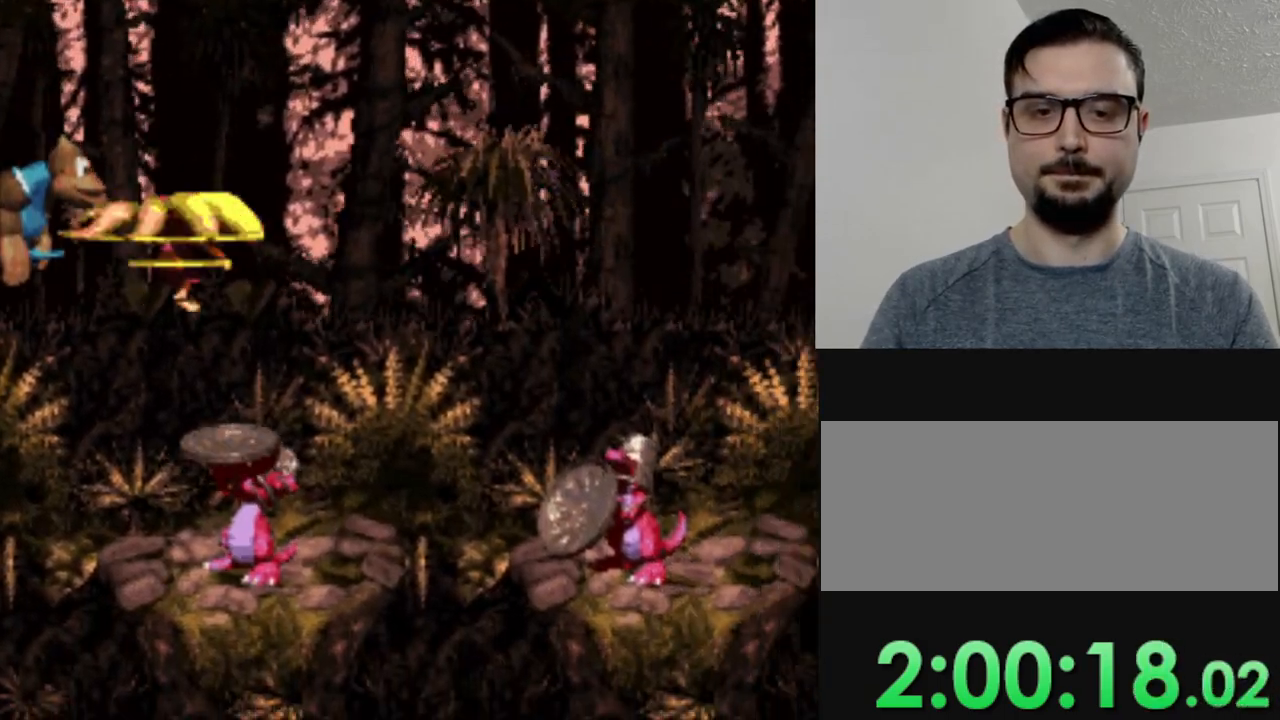
{"buttons": ["Y", "DPAD_LEFT"], "events": [[150, "DPAD_RIGHT", "up"], [167, "DPAD_LEFT", "down"]]}
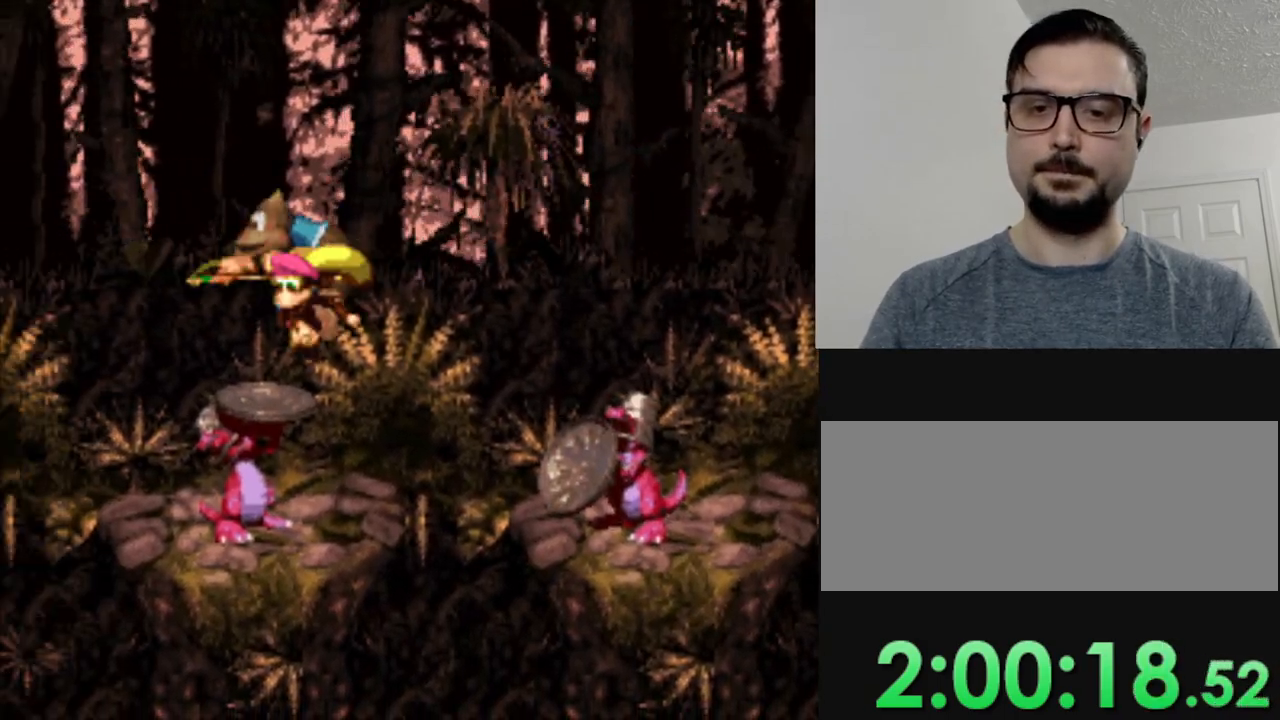
{"buttons": ["Y"], "events": [[16, "DPAD_LEFT", "up"]]}
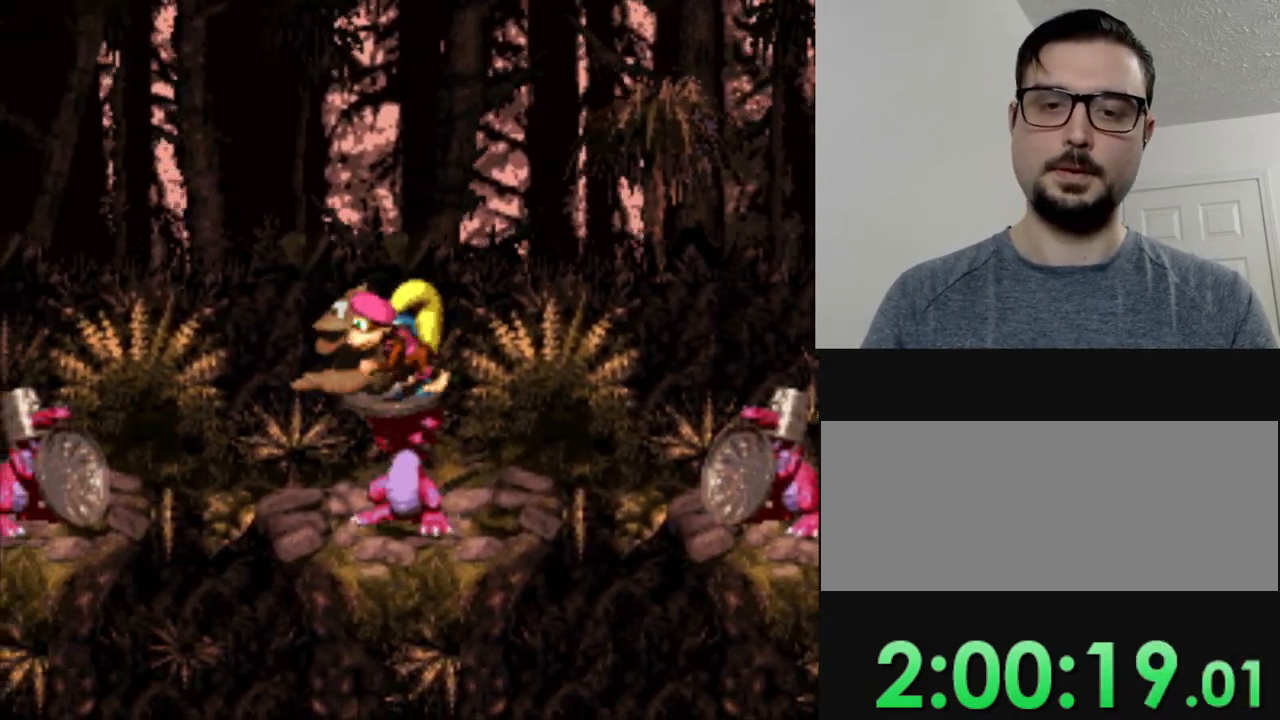
{"buttons": ["B", "Y", "DPAD_RIGHT"], "events": [[100, "DPAD_RIGHT", "down"], [284, "B", "down"]]}
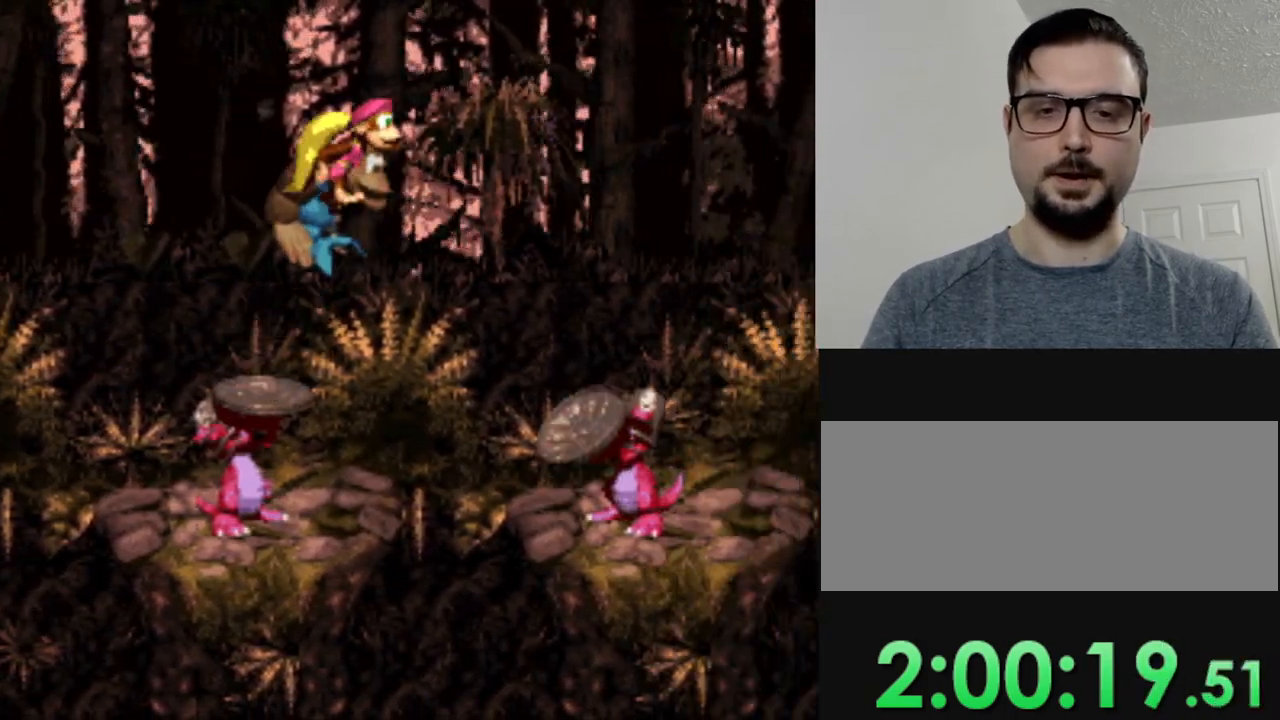
{"buttons": ["Y", "DPAD_RIGHT"], "events": [[66, "B", "up"], [66, "Y", "up"], [150, "Y", "down"]]}
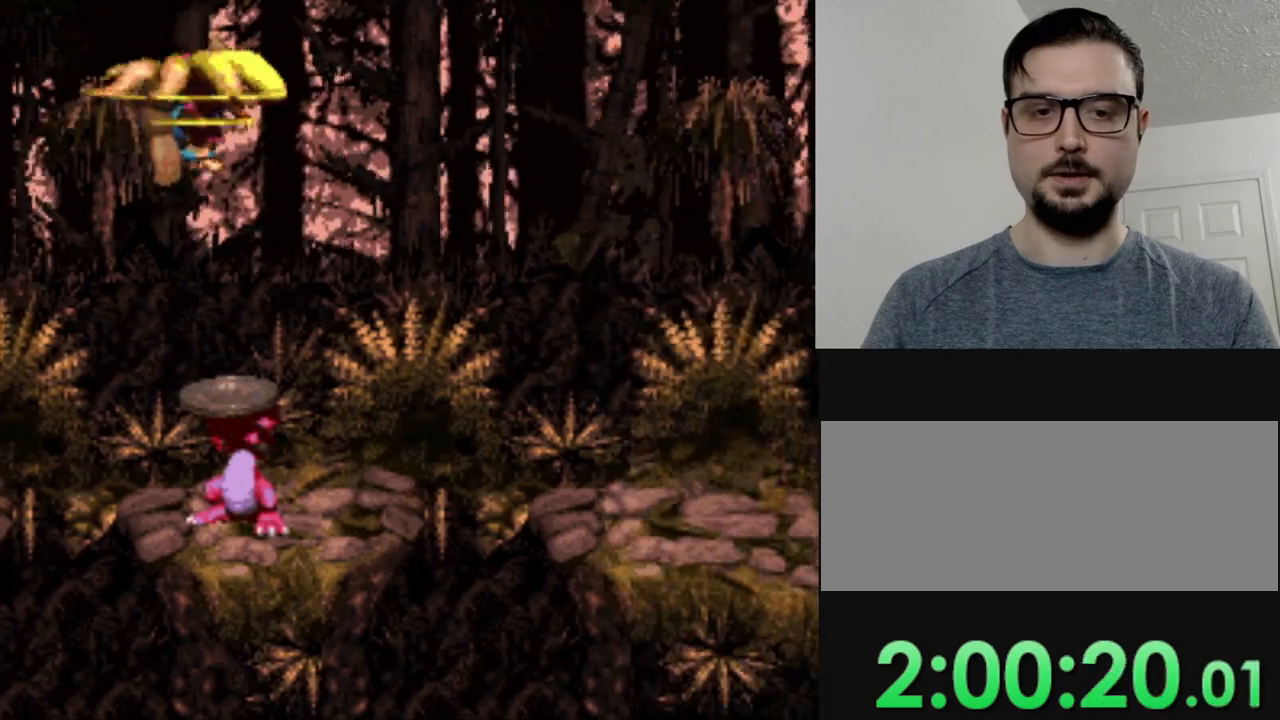
{"buttons": ["Y", "DPAD_RIGHT"], "events": []}
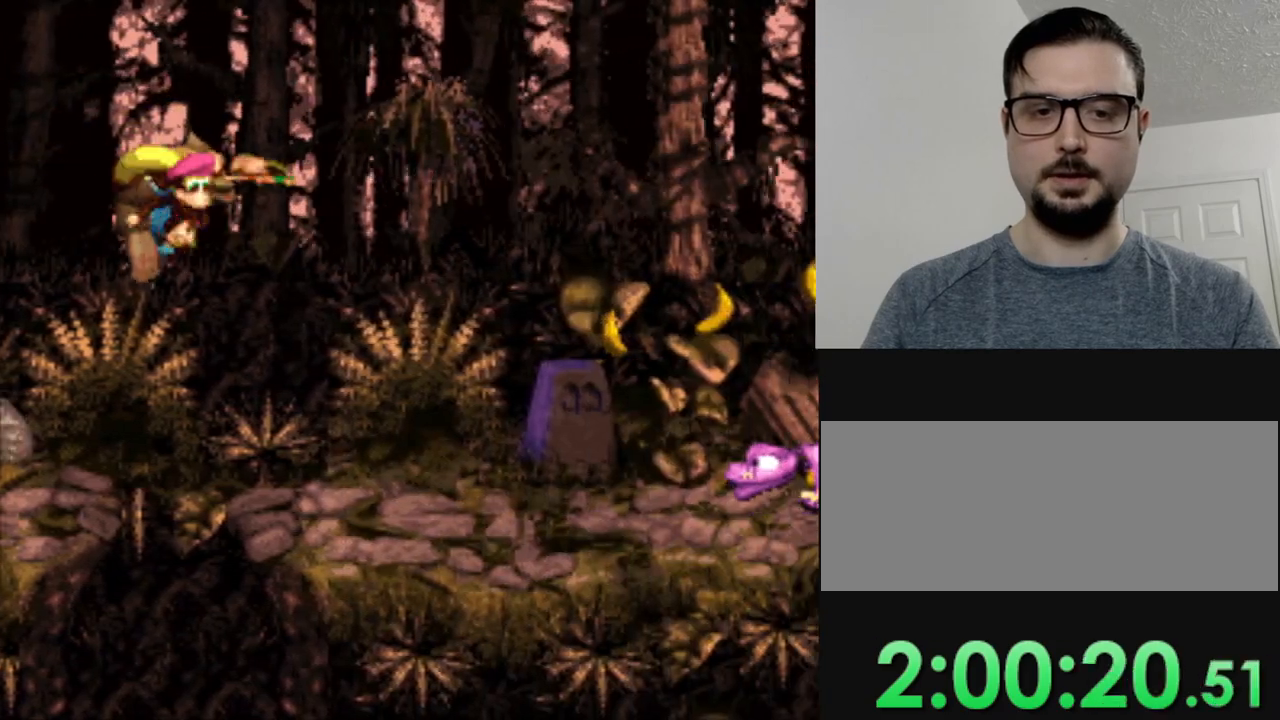
{"buttons": ["B", "DPAD_RIGHT"], "events": [[33, "Y", "up"], [250, "DPAD_RIGHT", "up"], [450, "B", "down"], [500, "DPAD_RIGHT", "down"]]}
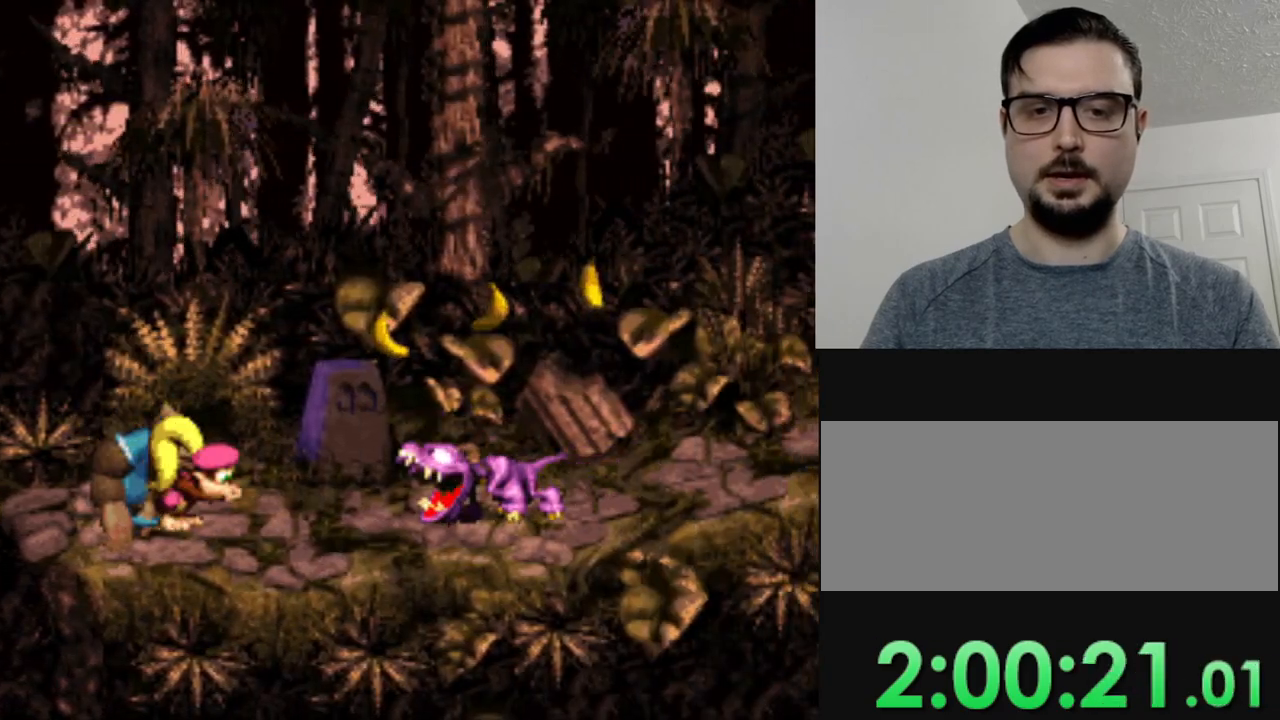
{"buttons": [], "events": [[84, "B", "up"], [217, "DPAD_RIGHT", "up"]]}
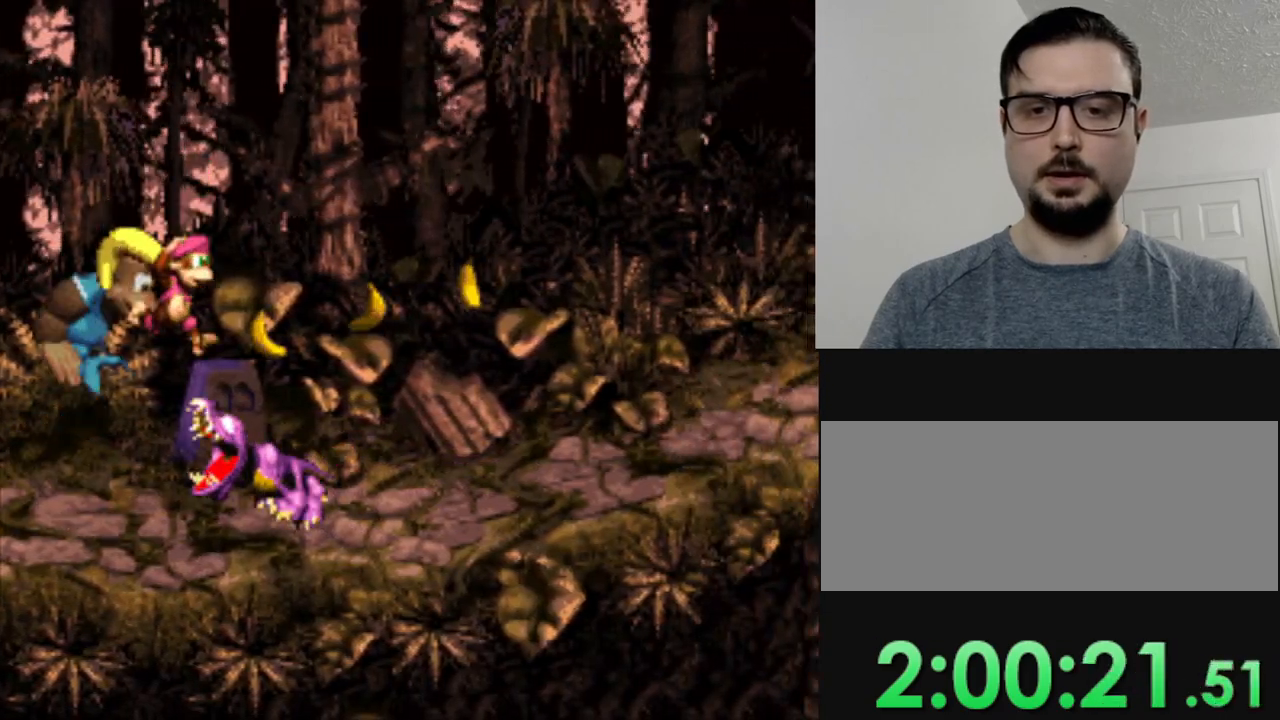
{"buttons": ["Y", "DPAD_RIGHT"], "events": [[67, "DPAD_RIGHT", "down"], [250, "Y", "down"]]}
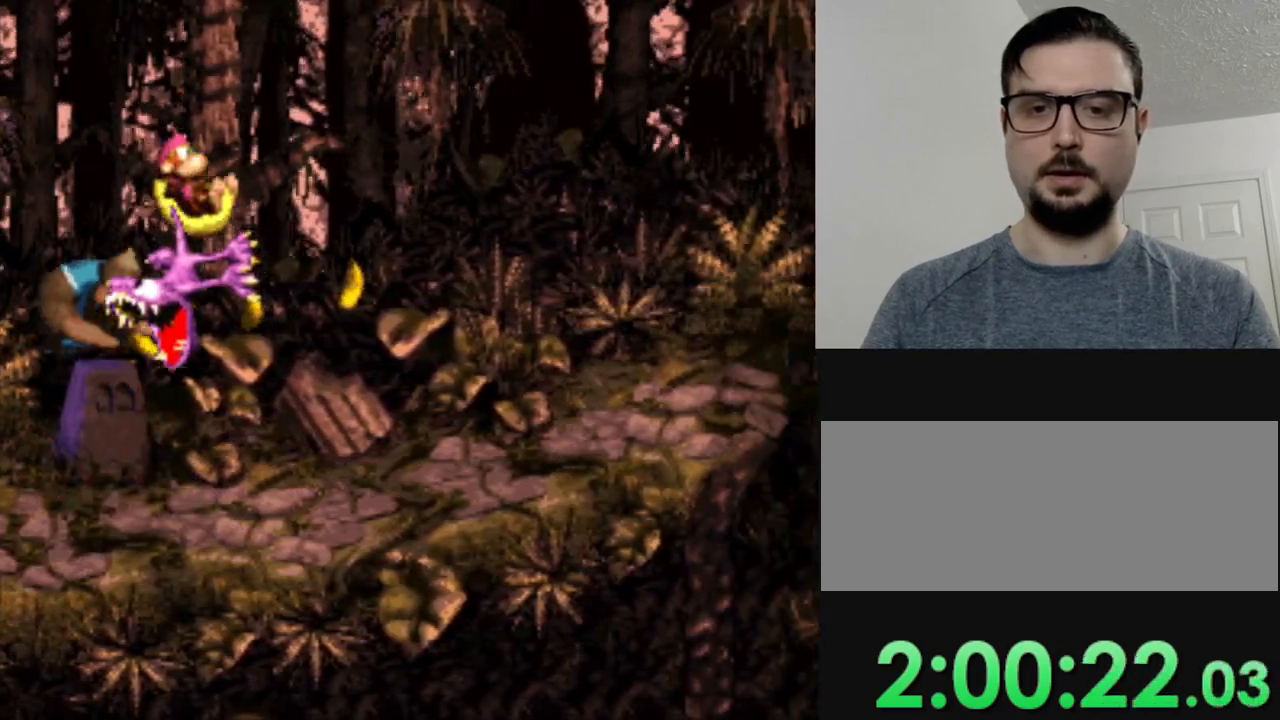
{"buttons": ["Y", "DPAD_RIGHT"], "events": []}
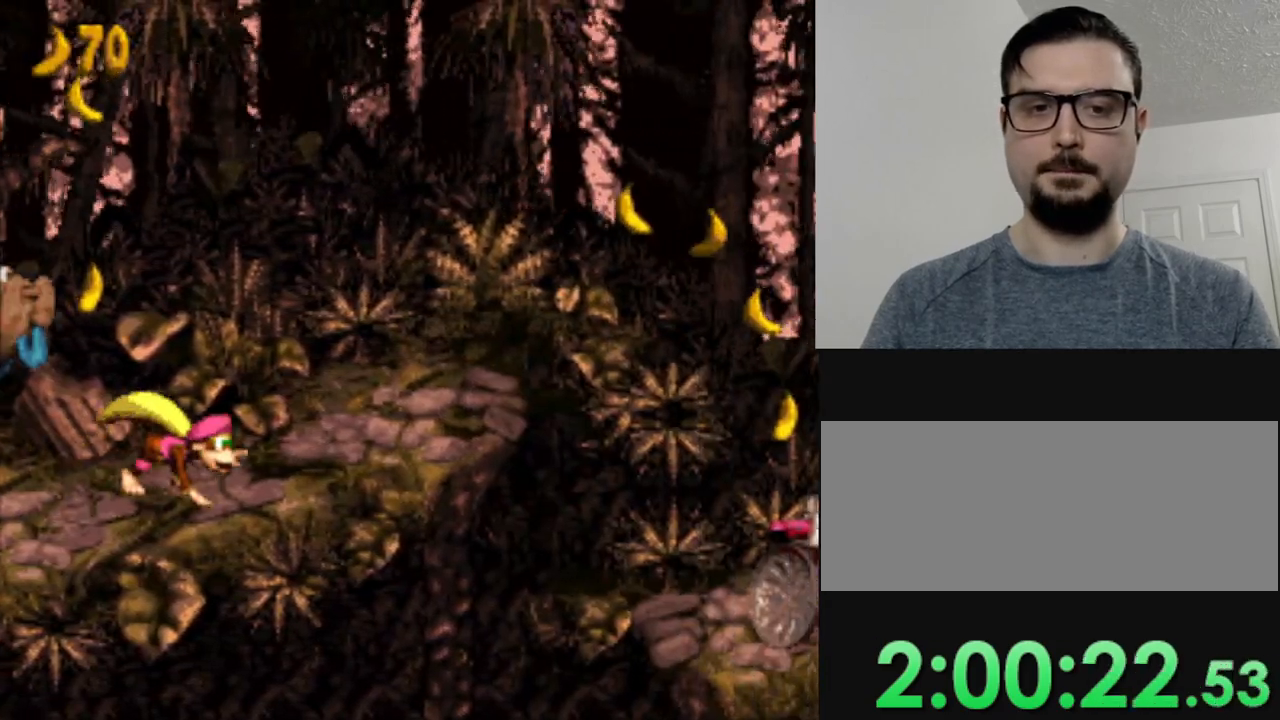
{"buttons": ["Y", "DPAD_RIGHT"], "events": [[117, "DPAD_RIGHT", "up"], [267, "DPAD_RIGHT", "down"]]}
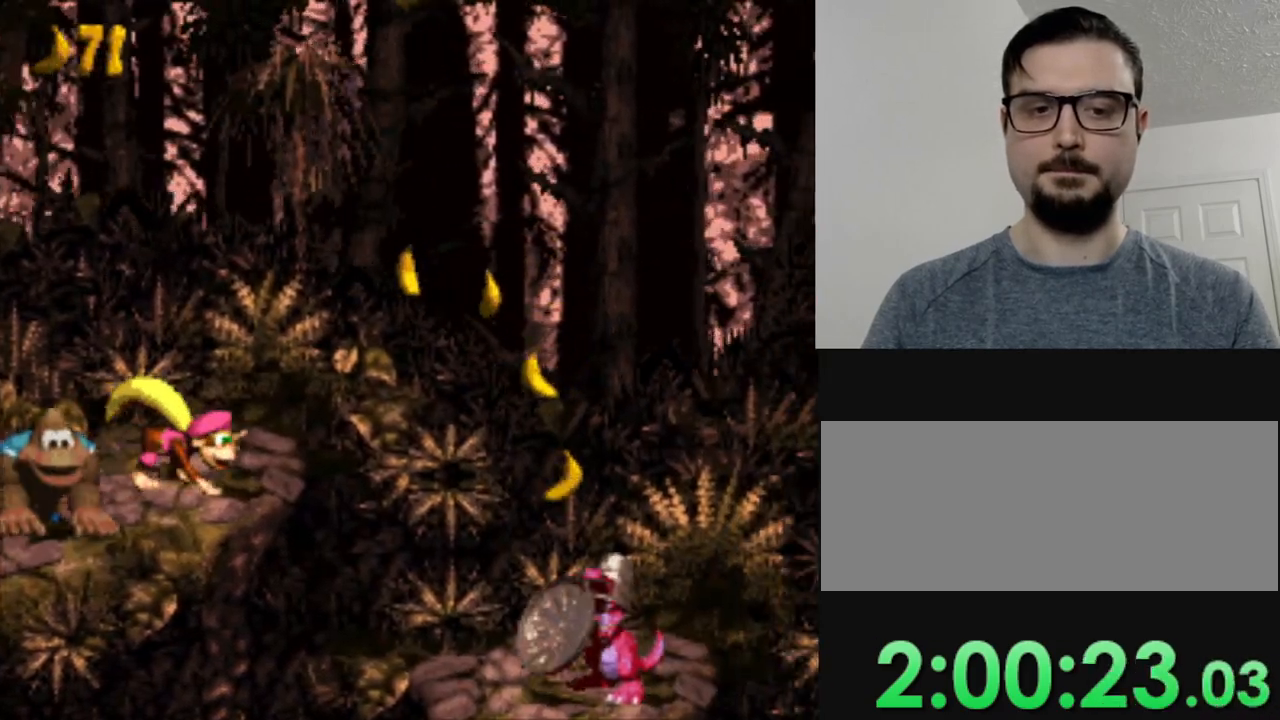
{"buttons": ["Y", "DPAD_RIGHT"], "events": [[33, "B", "down"], [333, "B", "up"], [333, "Y", "up"], [467, "Y", "down"]]}
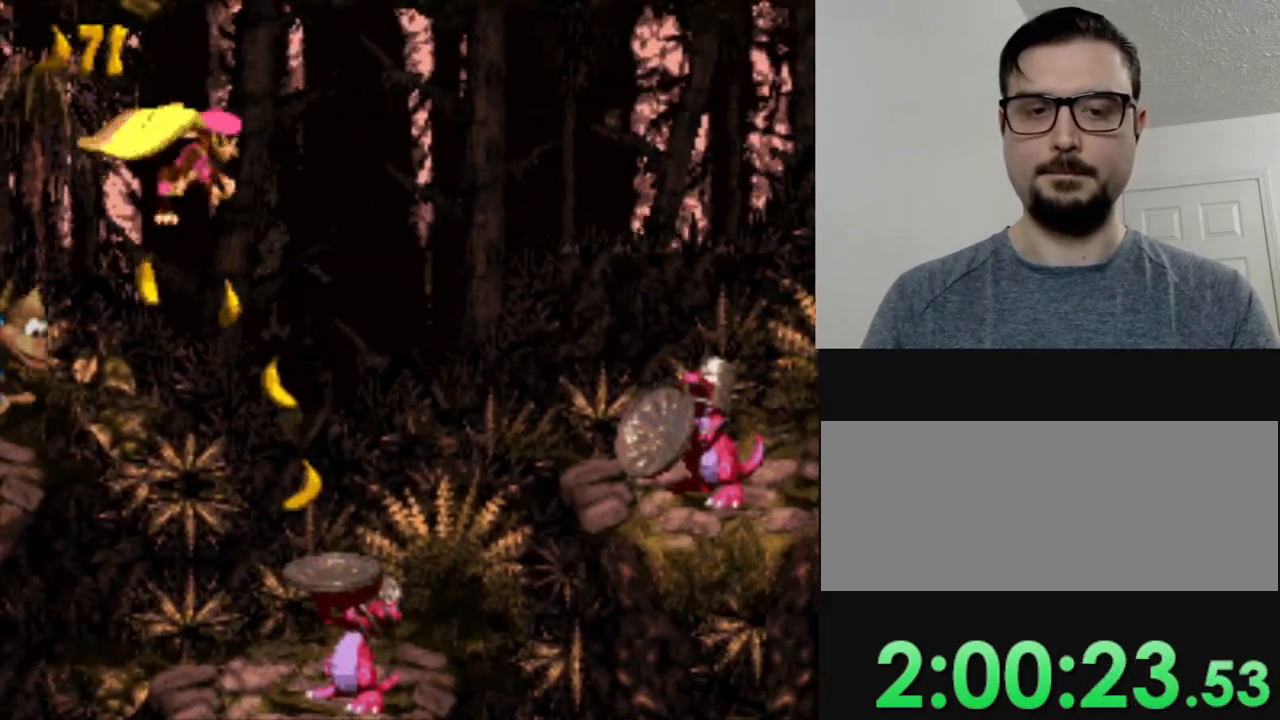
{"buttons": ["Y"], "events": [[33, "DPAD_RIGHT", "up"]]}
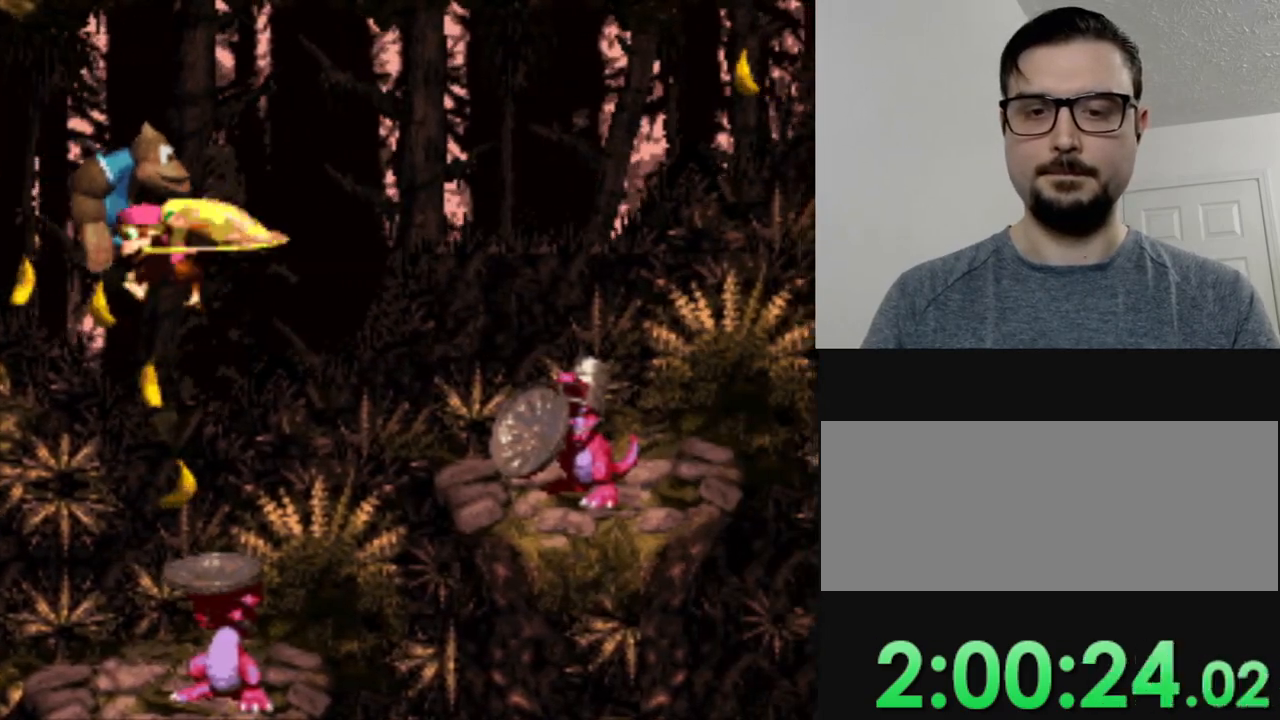
{"buttons": ["Y"], "events": []}
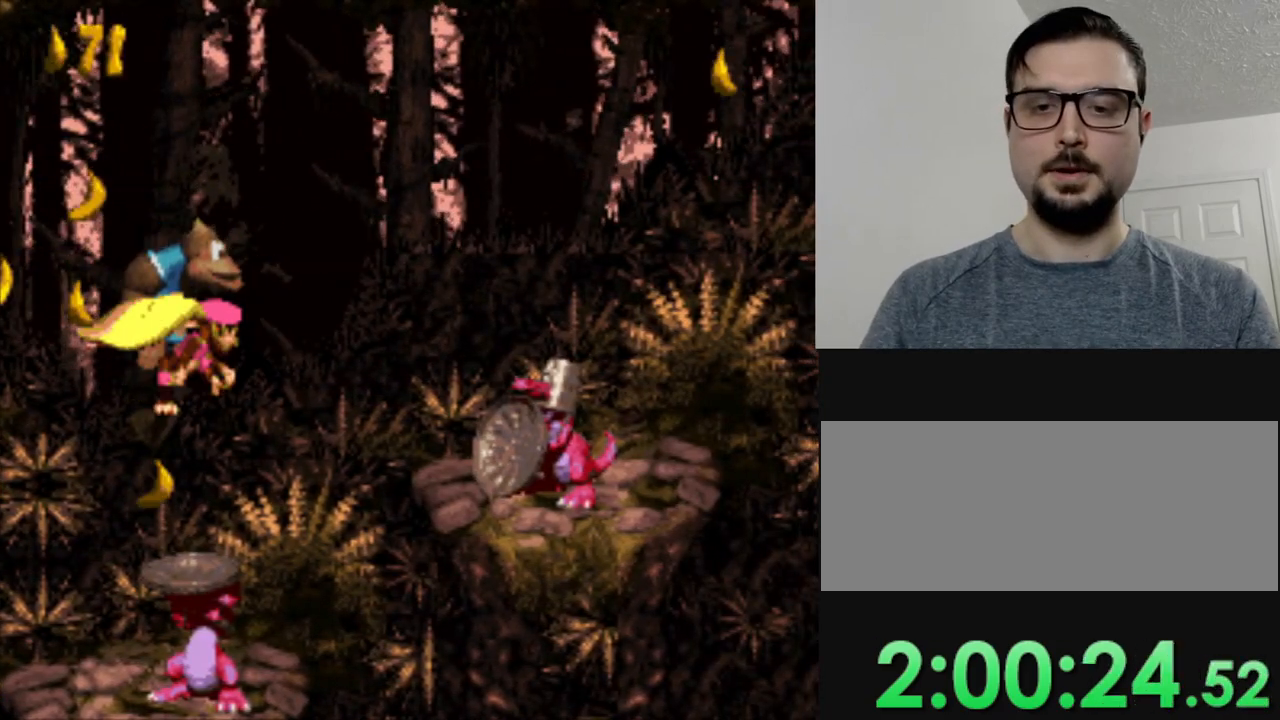
{"buttons": ["Y"], "events": []}
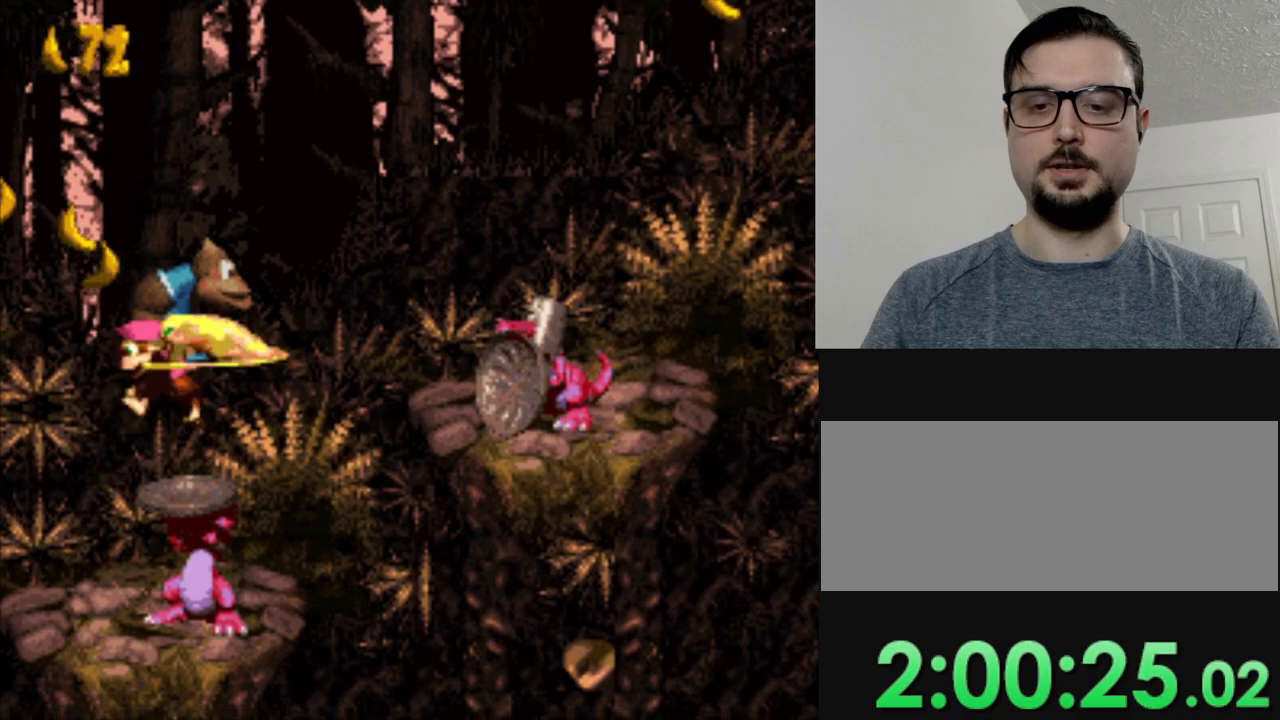
{"buttons": ["Y"], "events": []}
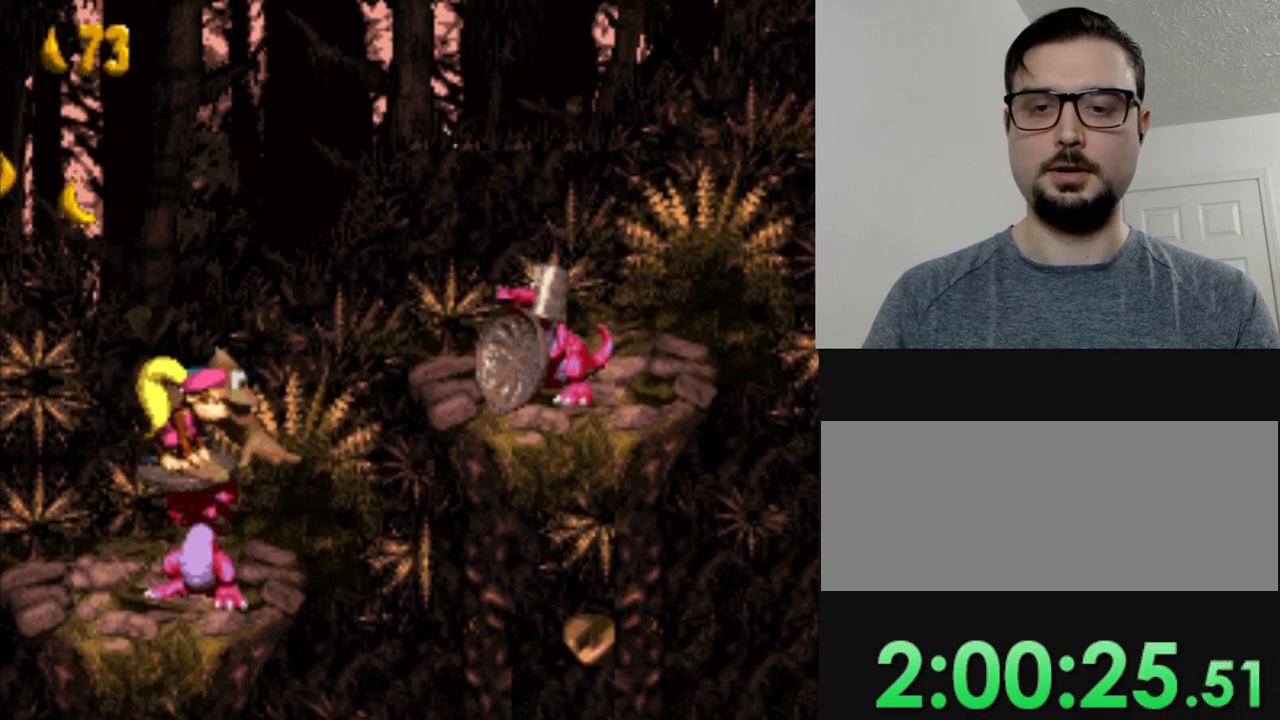
{"buttons": ["Y"], "events": []}
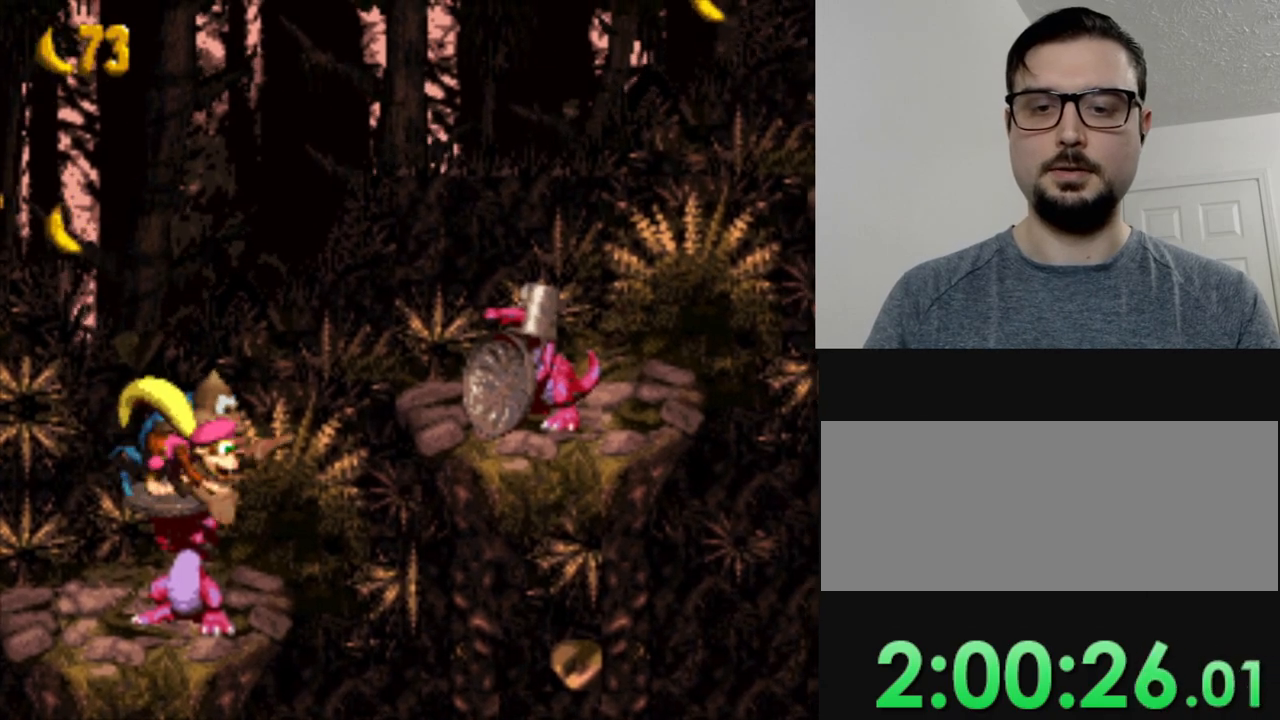
{"buttons": ["Y"], "events": [[350, "DPAD_LEFT", "down"], [417, "DPAD_LEFT", "up"]]}
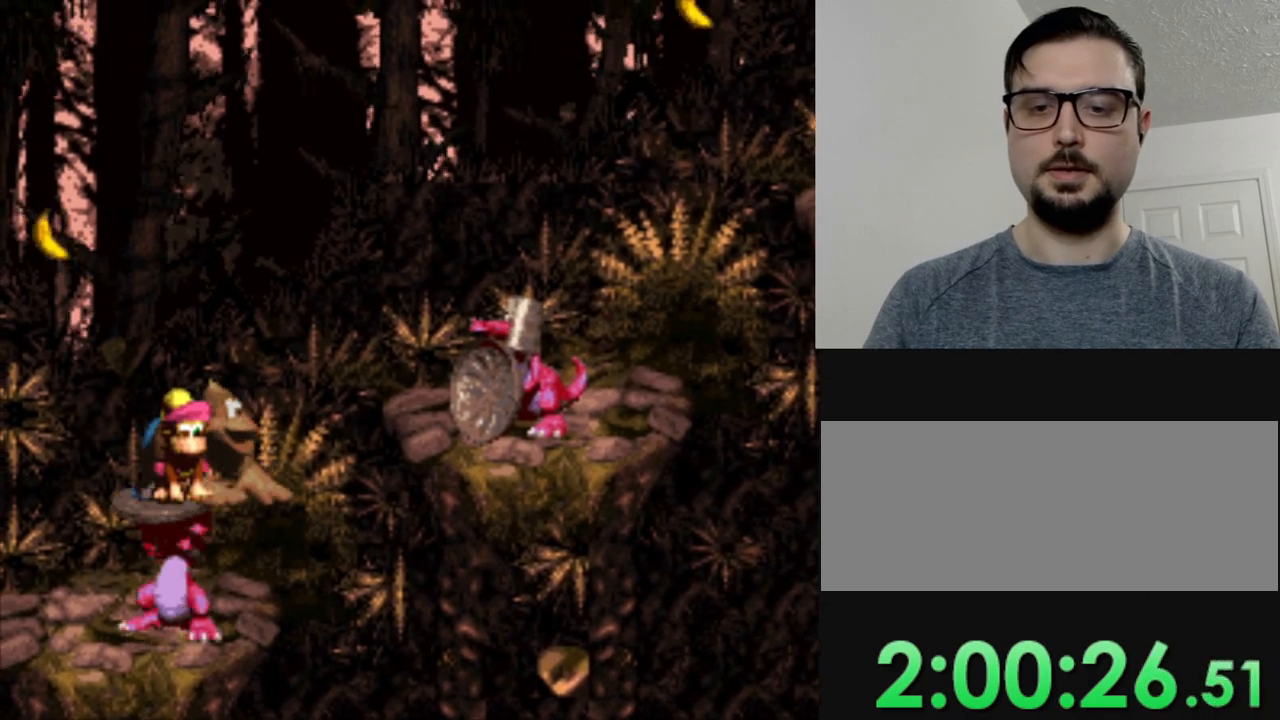
{"buttons": ["Y", "DPAD_RIGHT"], "events": [[467, "DPAD_RIGHT", "down"]]}